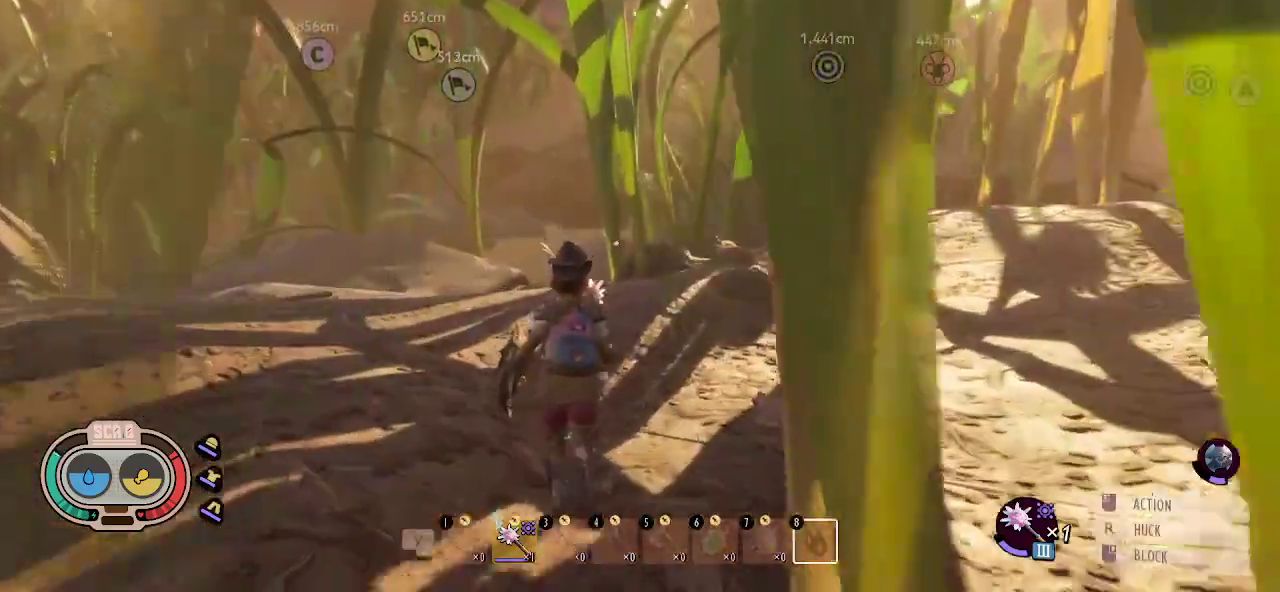
Gameplay with keyboard and mouse; each line is a JSON object with the keys and mouse buttons held at the frame after it. "events" lists presses ("down") and releases ("up") of "1", "2", "3", "4", "5", "a", "alt", "c", "caps_lock", "ctrl", "d", "e", "f", "g", "q", "r", "s", "shift", "space", "t", "tab", "v", "w", "x", "z", "mouse_left", "mouse_wheel" and "mouse_right" between this image and that frame as [ms after this image, input, new state], when the widget could be followed in between. "mouse_left", "mouse_wheel", "mouse_right" = the "left", "wheel", "right" buttons of the "mouse" list. No other keys are recorded. "wheel" means that the mouse wheel is clicked or scrolled. "mouse_move" is the direction in which the mouse moves at that frame (one of eight, or "still"), when it could be read.
{"keys": ["shift", "w"], "mouse": [], "mouse_move": "still", "events": []}
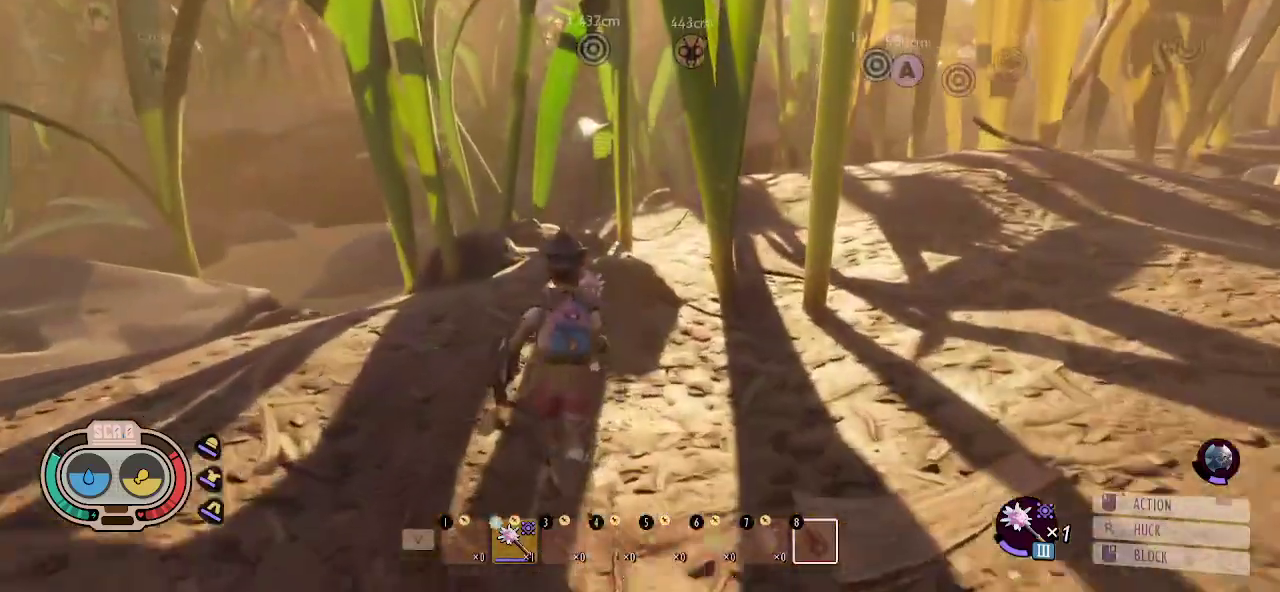
{"keys": ["shift", "w"], "mouse": [], "mouse_move": "up-right", "events": []}
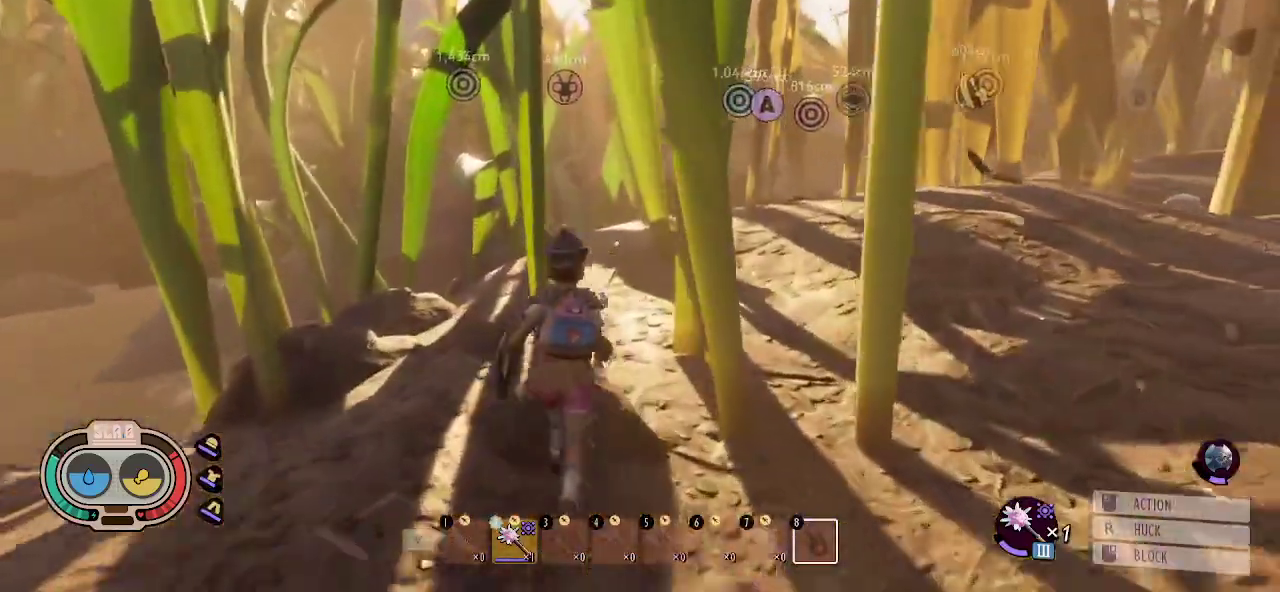
{"keys": ["shift", "w"], "mouse": [], "mouse_move": "still", "events": []}
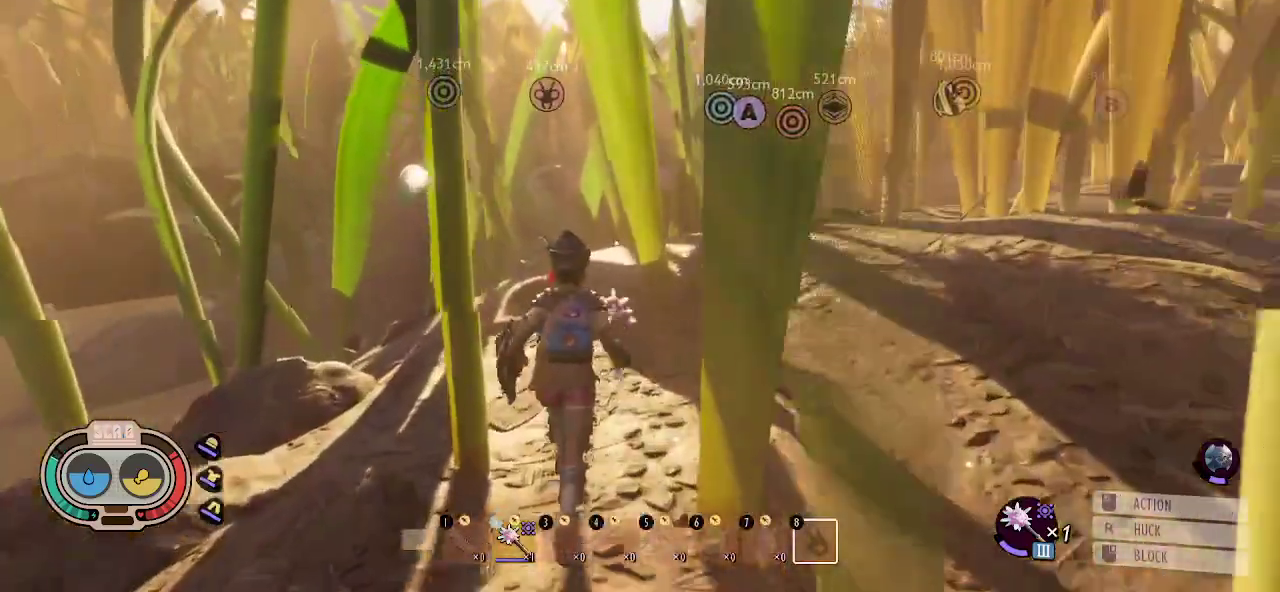
{"keys": ["shift", "w"], "mouse": [], "mouse_move": "right", "events": []}
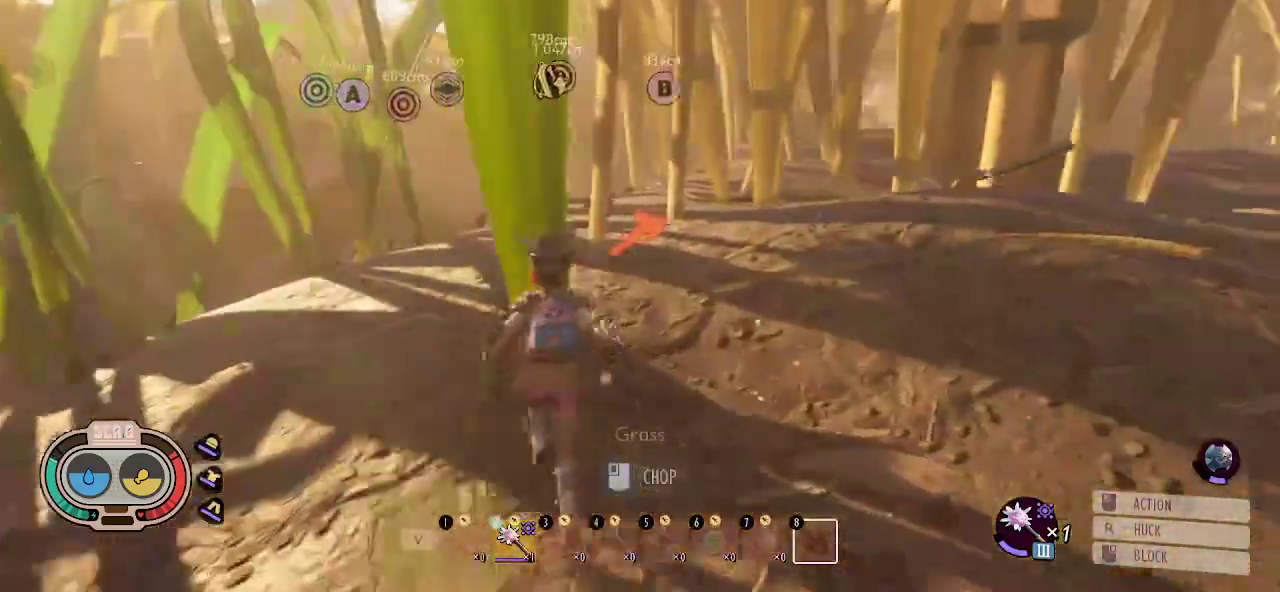
{"keys": ["d", "shift", "w"], "mouse": [], "mouse_move": "left", "events": [[416, "d", "down"]]}
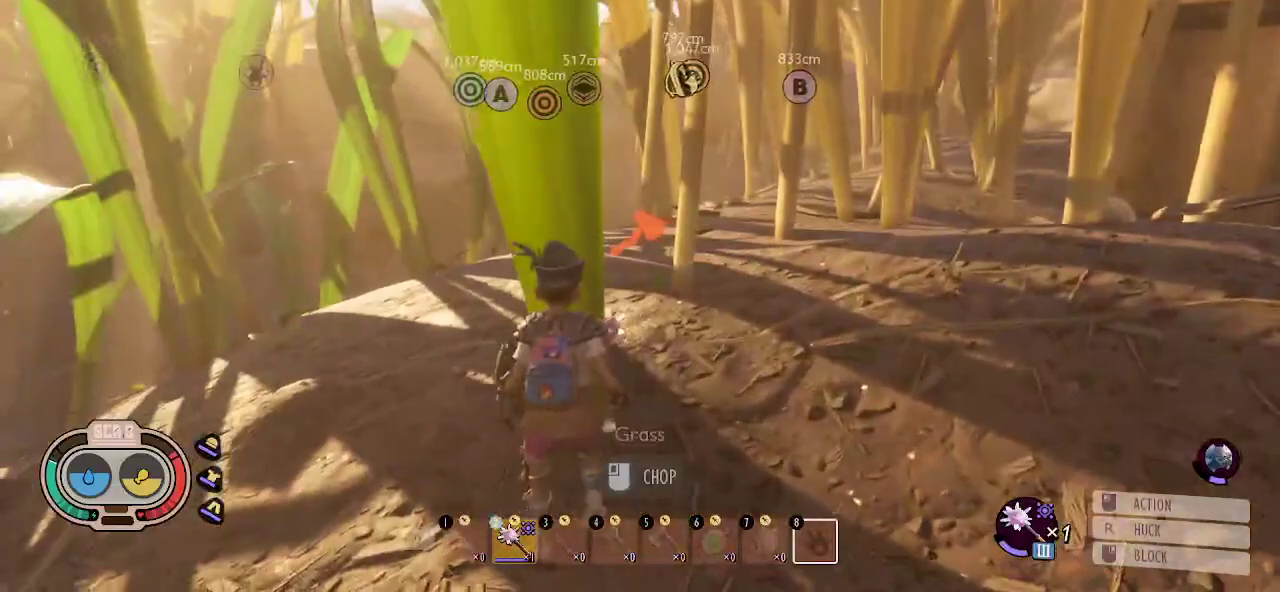
{"keys": ["a", "shift", "w"], "mouse": [], "mouse_move": "right", "events": [[50, "d", "up"], [100, "a", "down"]]}
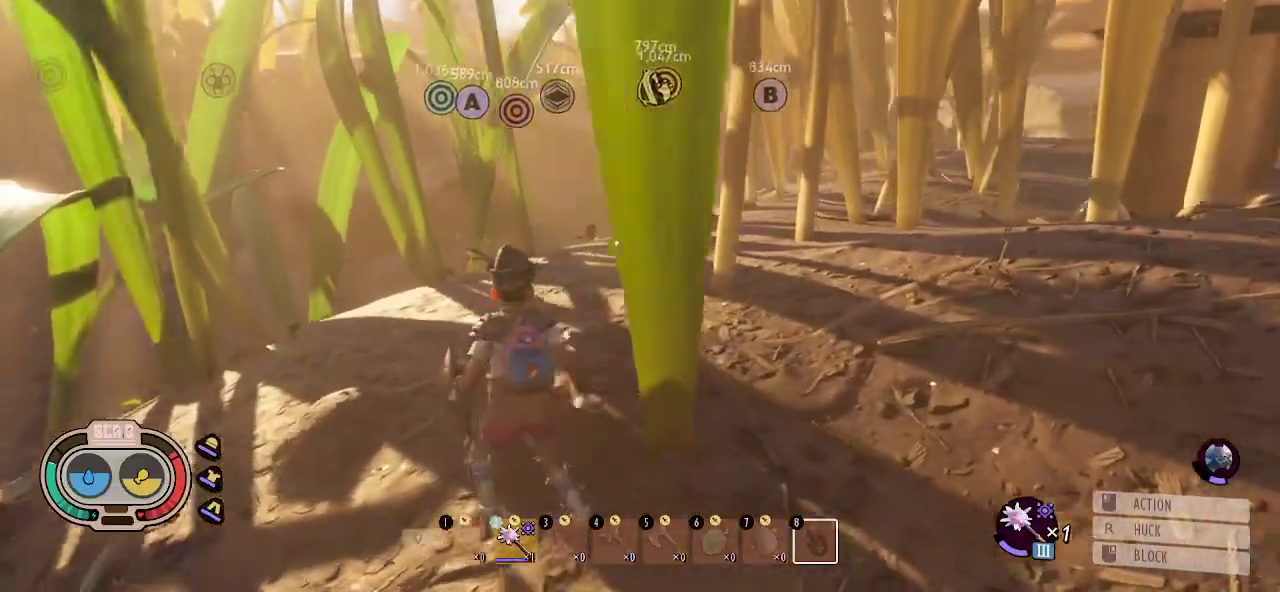
{"keys": ["shift", "w"], "mouse": [], "mouse_move": "still", "events": [[66, "a", "up"]]}
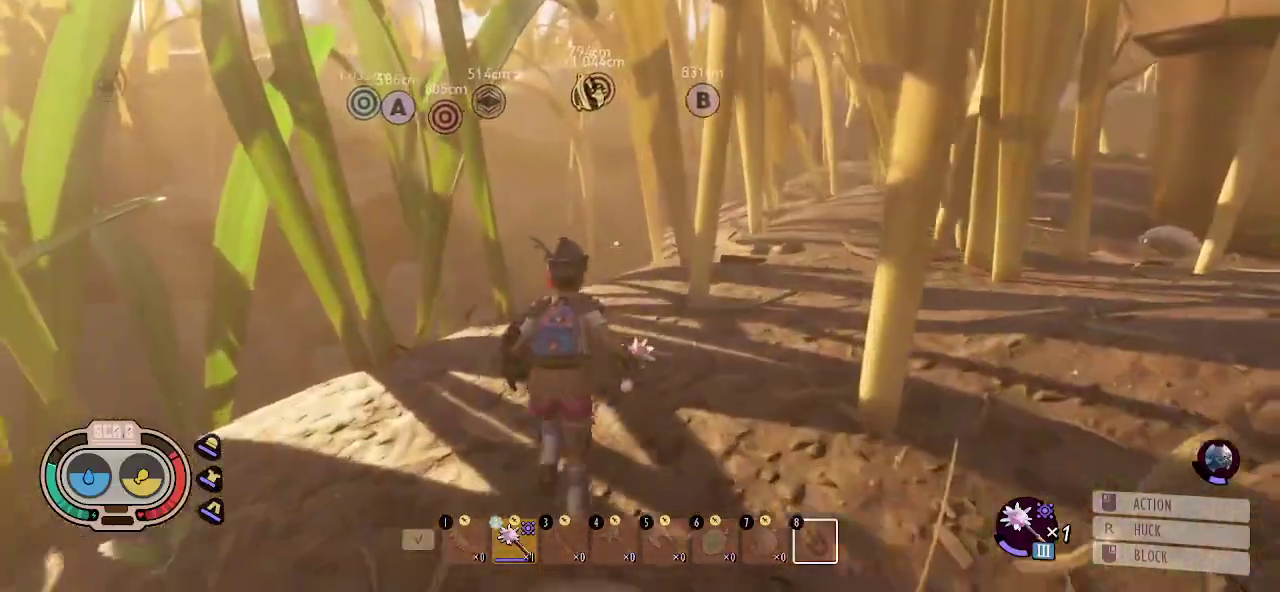
{"keys": ["shift", "w"], "mouse": [], "mouse_move": "right", "events": []}
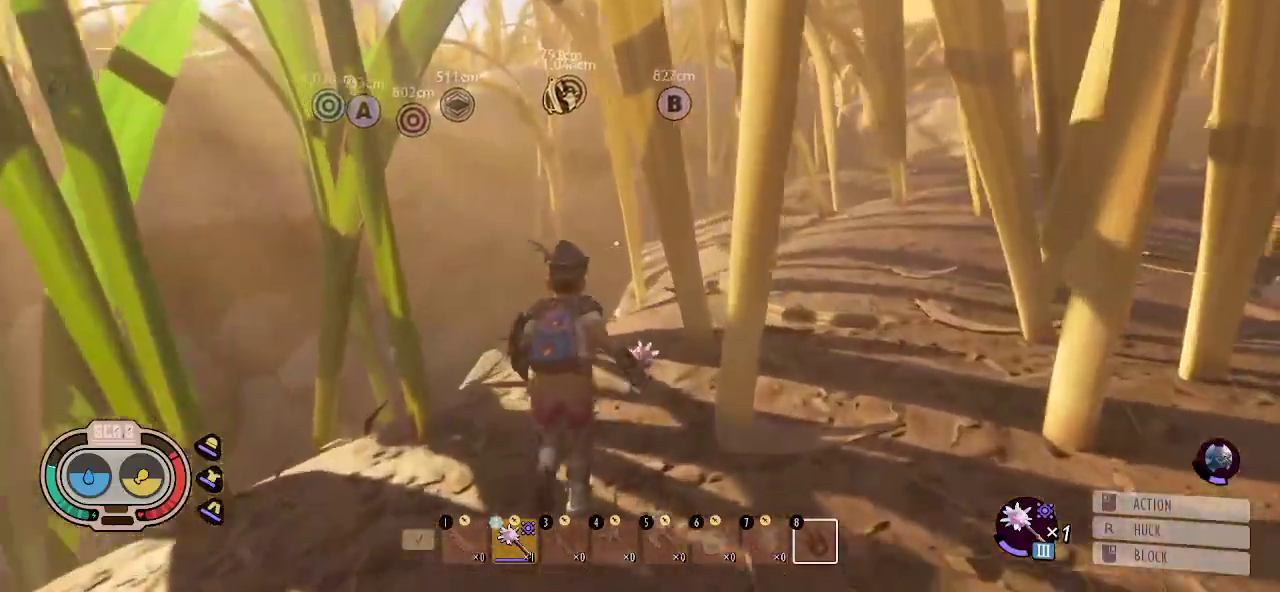
{"keys": ["shift", "w"], "mouse": [], "mouse_move": "right", "events": [[150, "a", "down"], [283, "a", "up"]]}
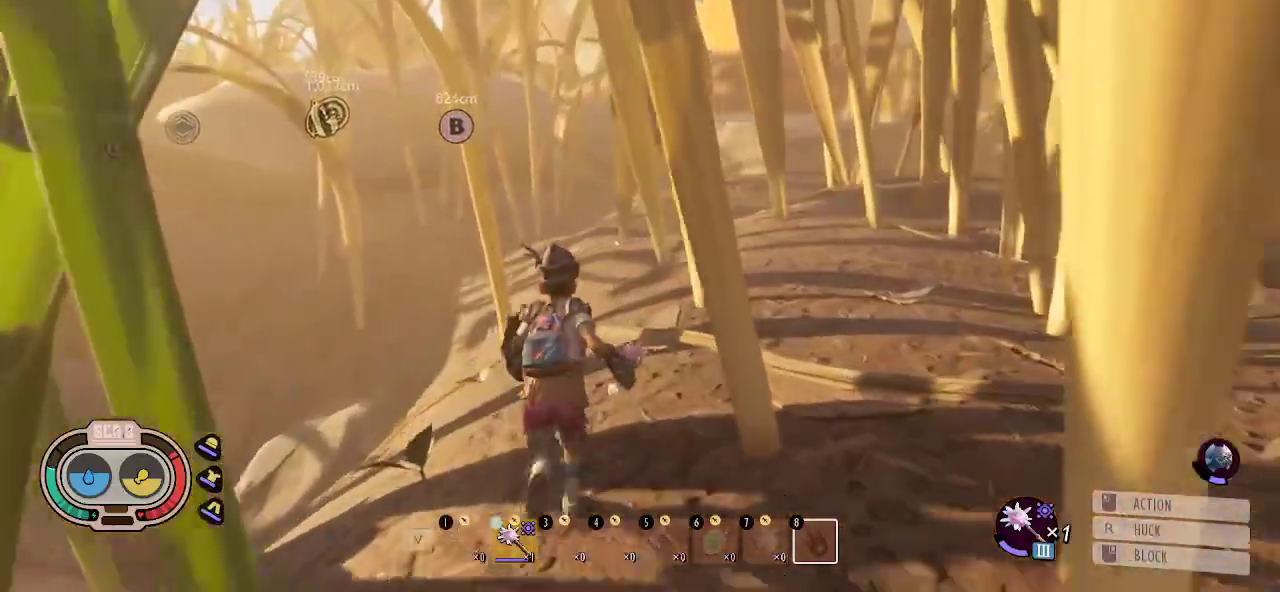
{"keys": ["shift", "w"], "mouse": [], "mouse_move": "still", "events": [[66, "a", "down"], [200, "a", "up"]]}
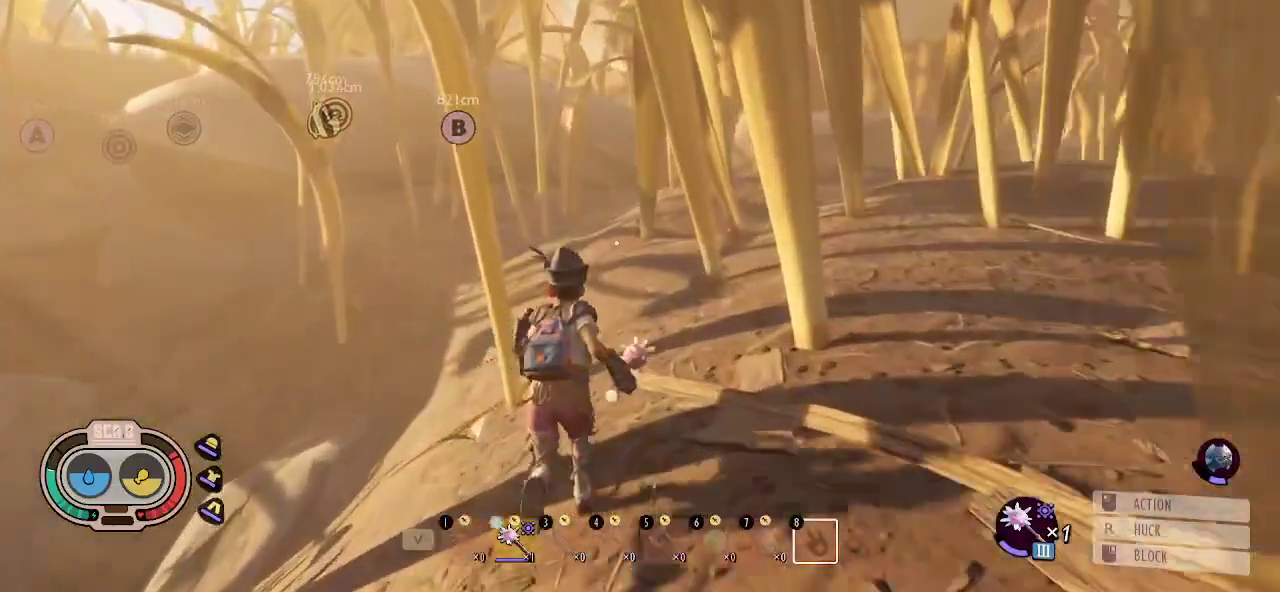
{"keys": ["d", "shift", "w"], "mouse": [], "mouse_move": "left", "events": [[400, "d", "down"]]}
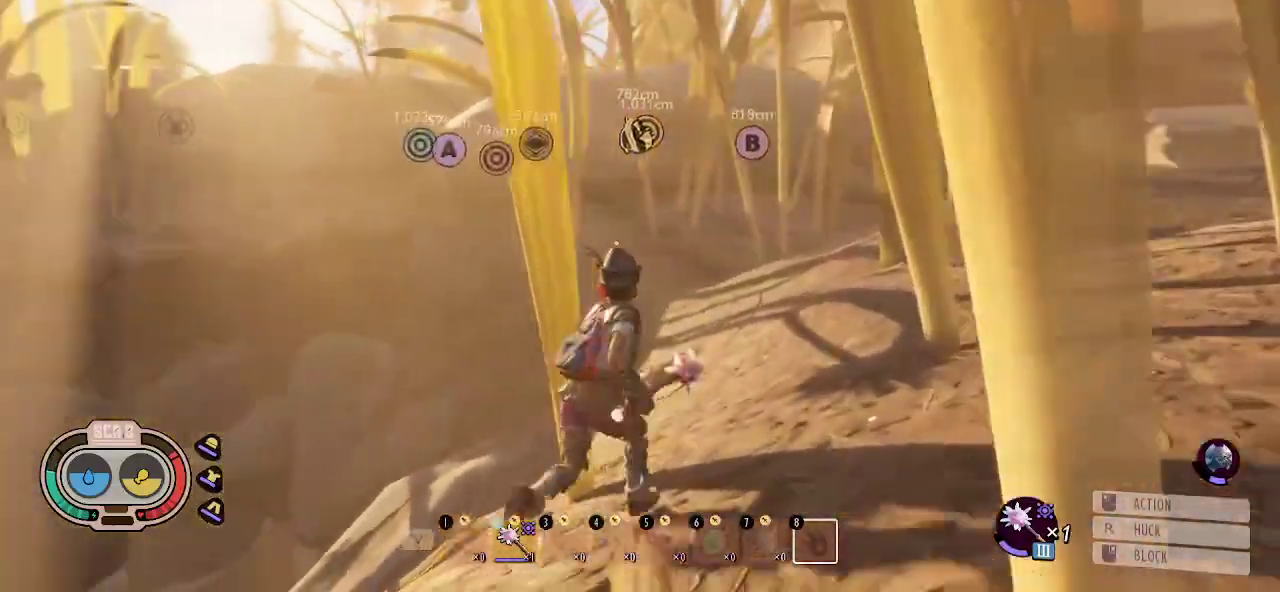
{"keys": ["d", "shift", "w"], "mouse": [], "mouse_move": "still", "events": []}
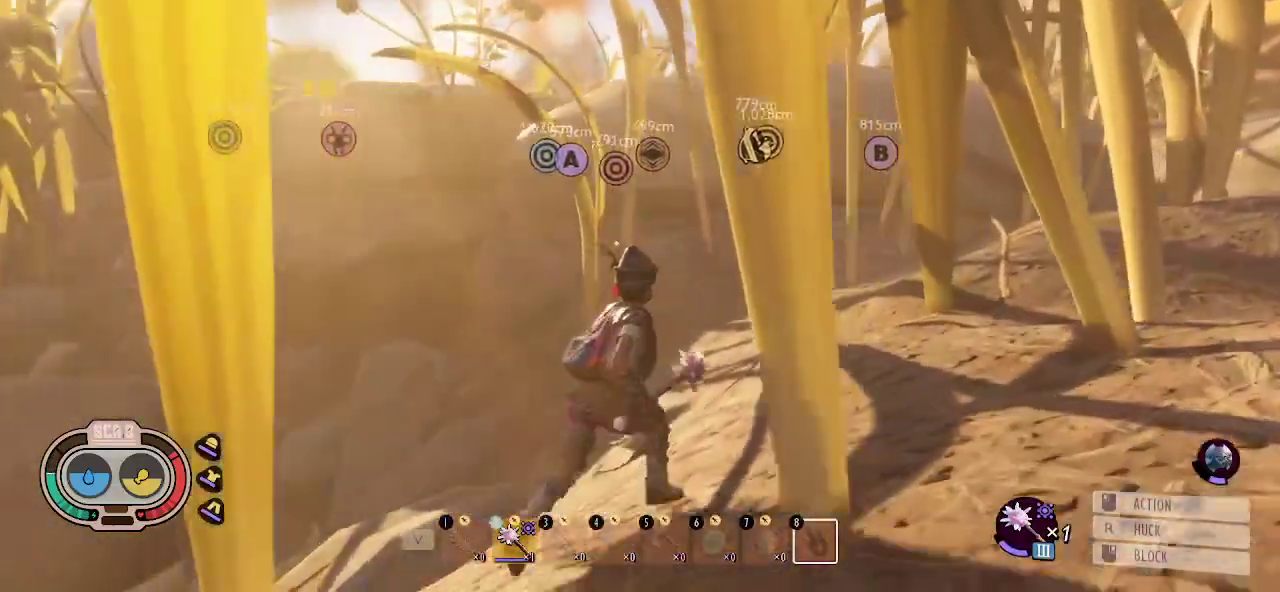
{"keys": ["d", "shift", "w"], "mouse": [], "mouse_move": "left", "events": [[16, "d", "up"], [300, "d", "down"]]}
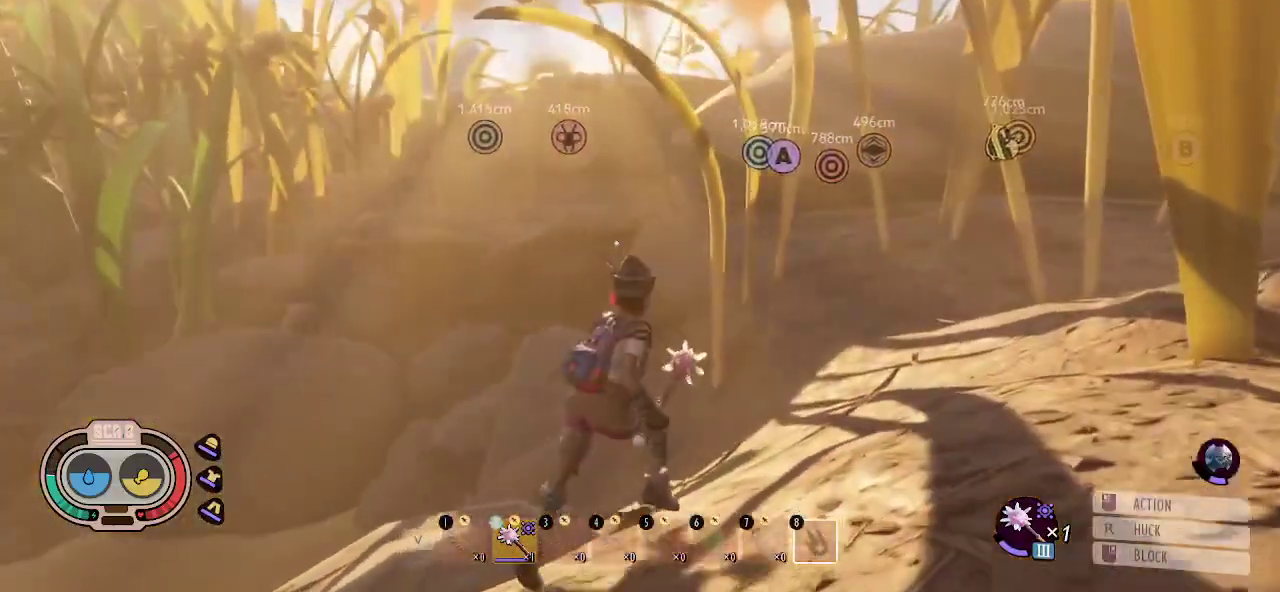
{"keys": ["d", "shift", "w"], "mouse": [], "mouse_move": "right", "events": []}
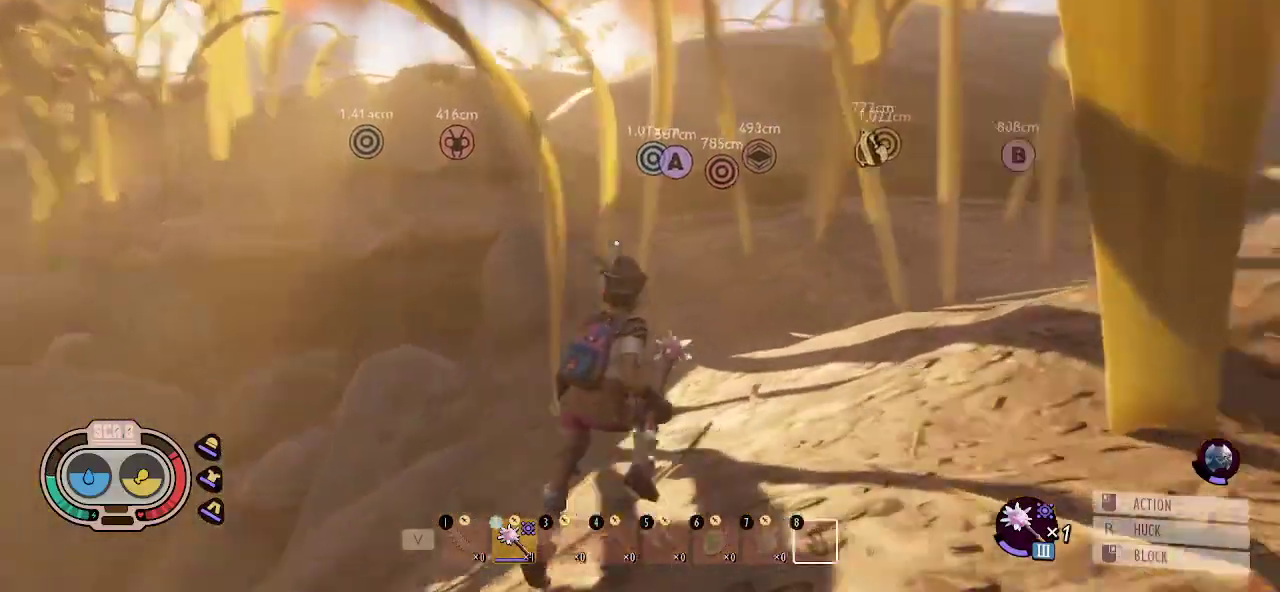
{"keys": ["shift", "w"], "mouse": [], "mouse_move": "right", "events": [[100, "d", "up"]]}
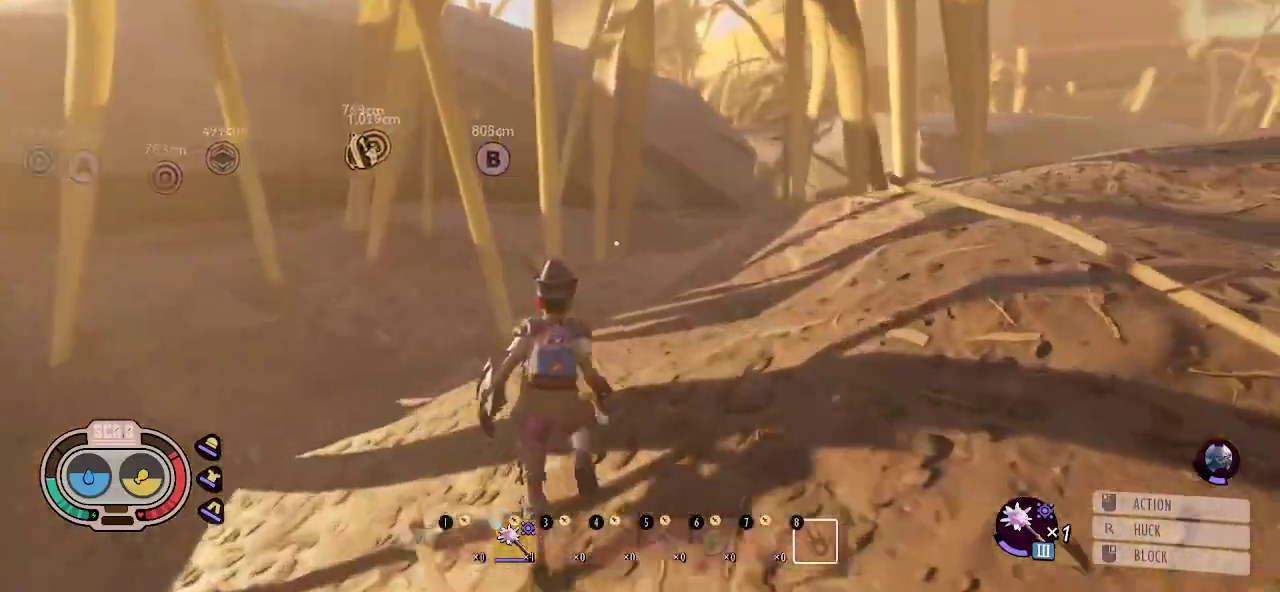
{"keys": ["d", "shift", "w"], "mouse": [], "mouse_move": "still", "events": [[483, "d", "down"]]}
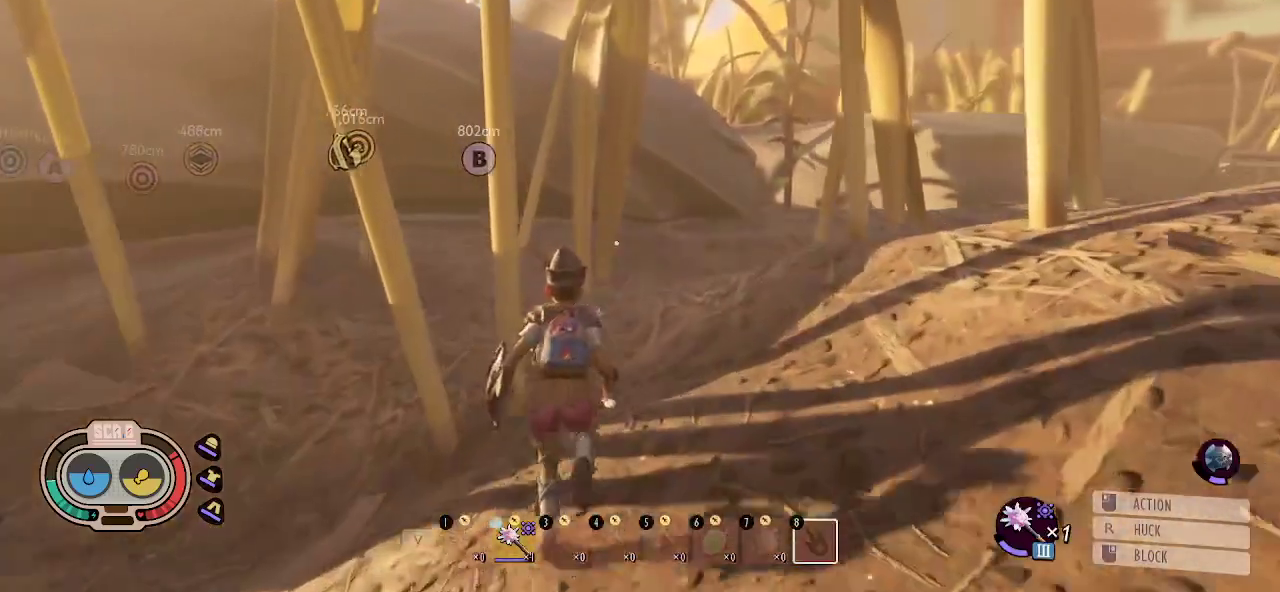
{"keys": ["d", "shift", "w"], "mouse": [], "mouse_move": "still", "events": []}
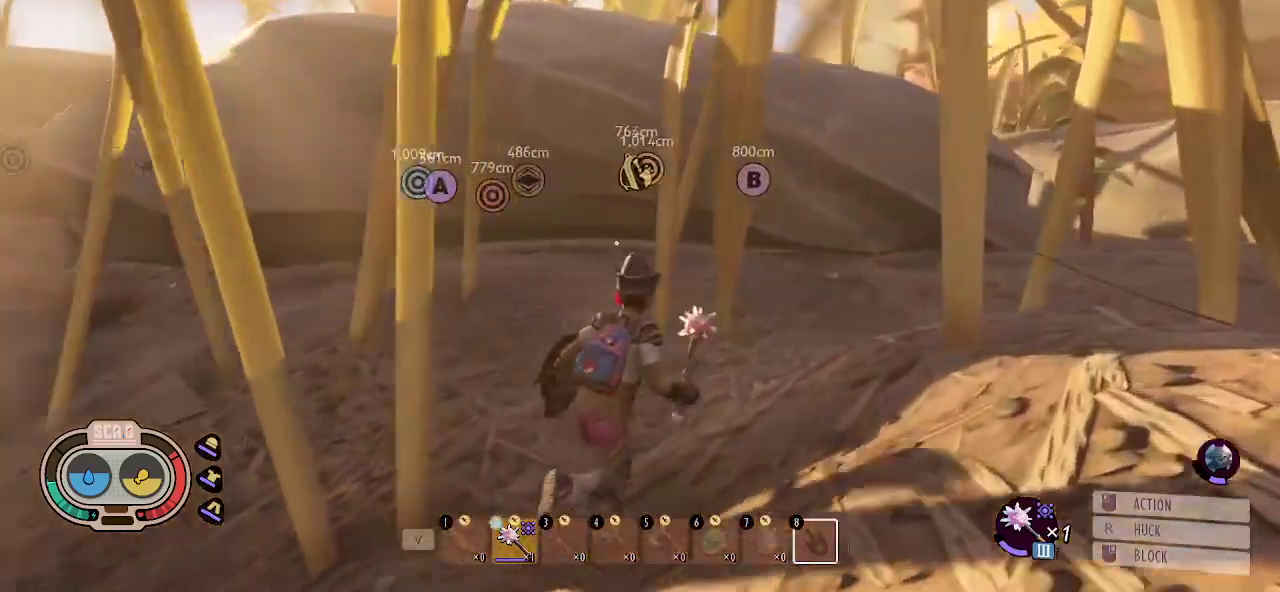
{"keys": ["d", "shift", "w"], "mouse": [], "mouse_move": "still", "events": []}
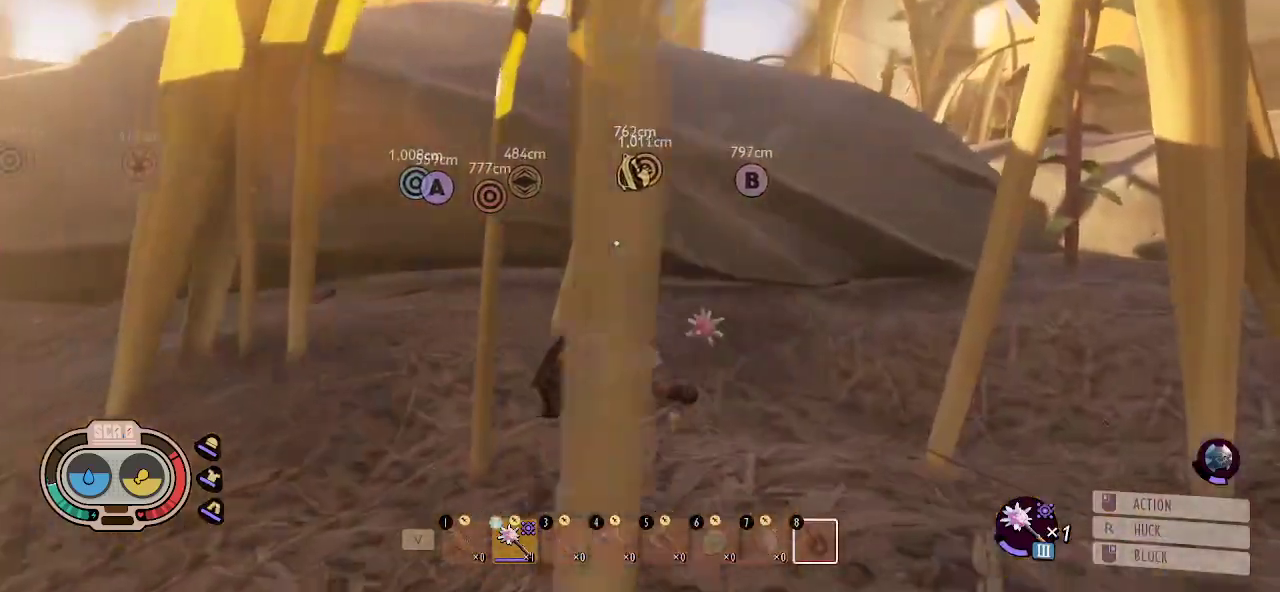
{"keys": ["shift", "w"], "mouse": [], "mouse_move": "still", "events": [[66, "d", "up"]]}
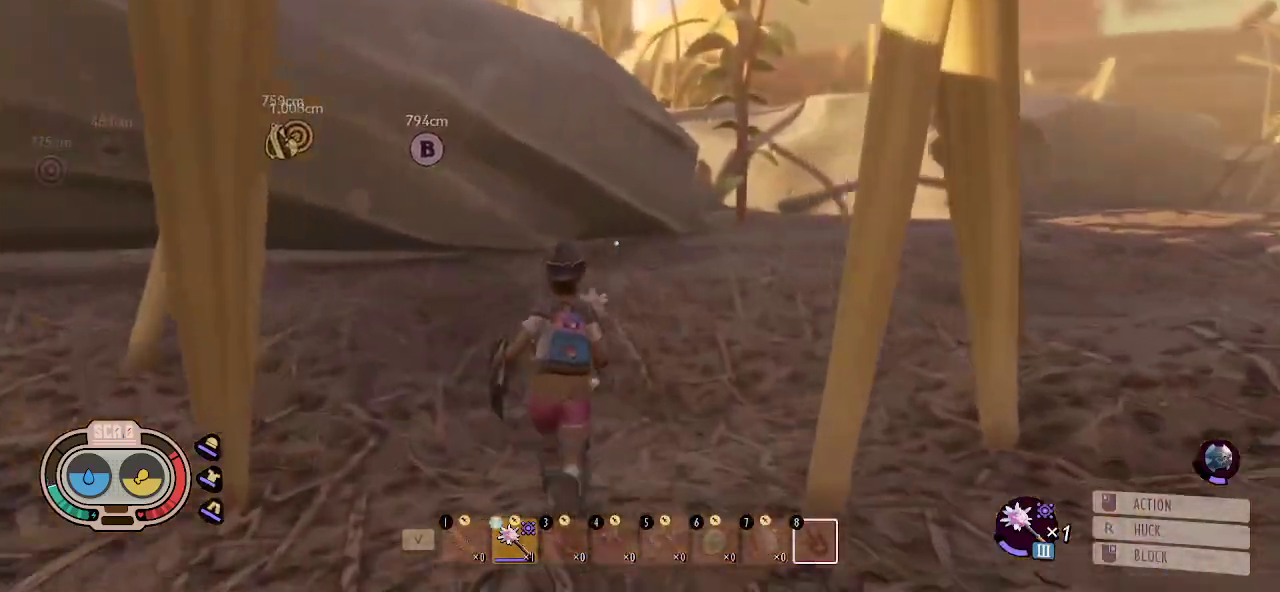
{"keys": ["shift", "w"], "mouse": [], "mouse_move": "right", "events": []}
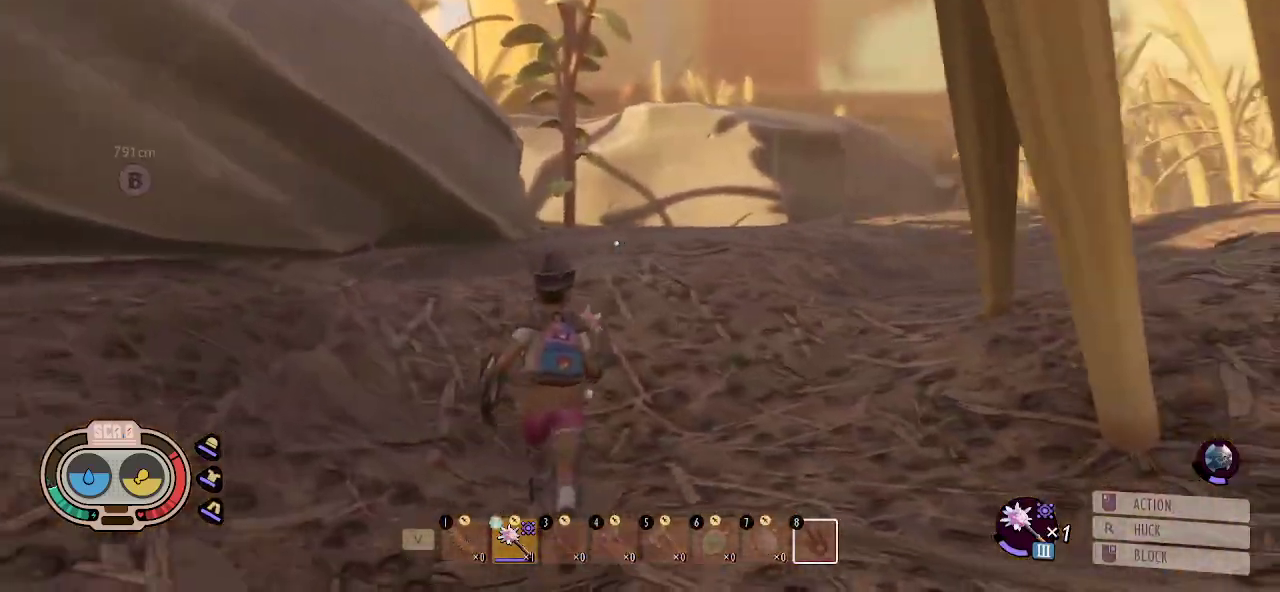
{"keys": ["shift", "w"], "mouse": [], "mouse_move": "still", "events": []}
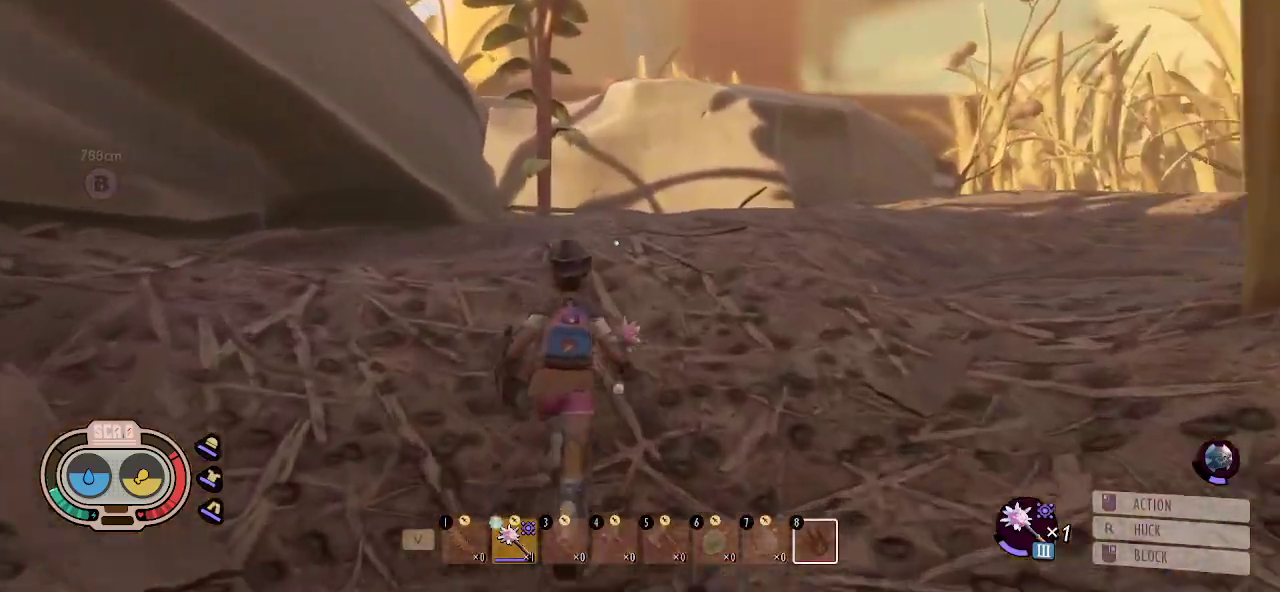
{"keys": ["d", "shift", "w"], "mouse": [], "mouse_move": "left", "events": [[483, "d", "down"]]}
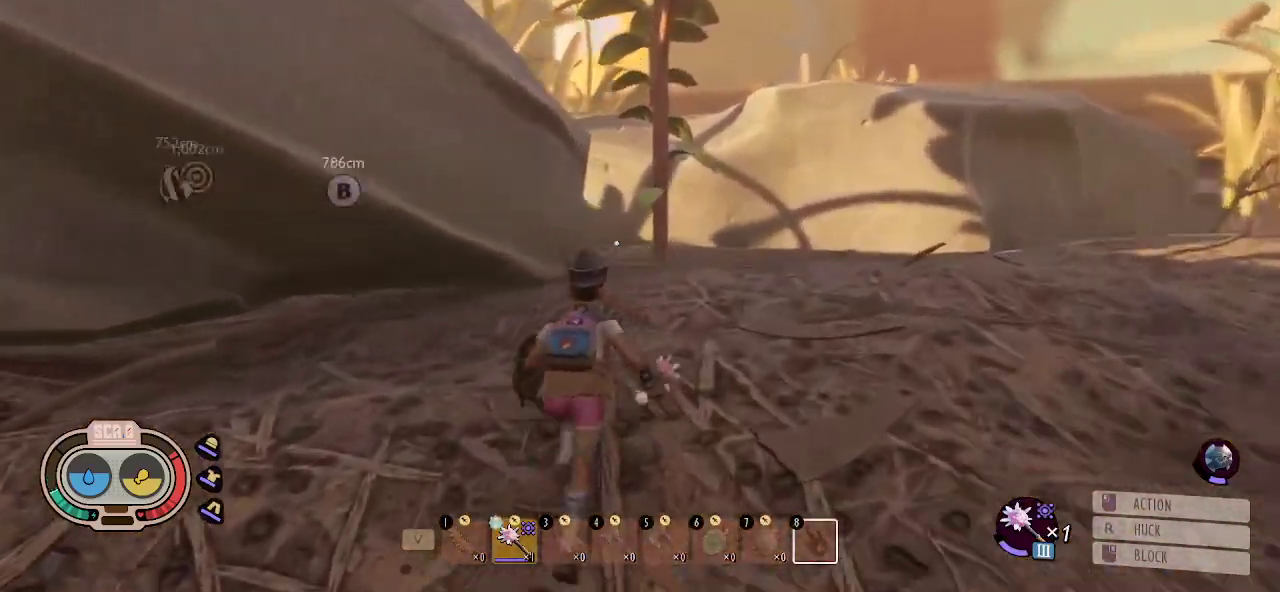
{"keys": ["d", "shift", "w"], "mouse": [], "mouse_move": "still", "events": []}
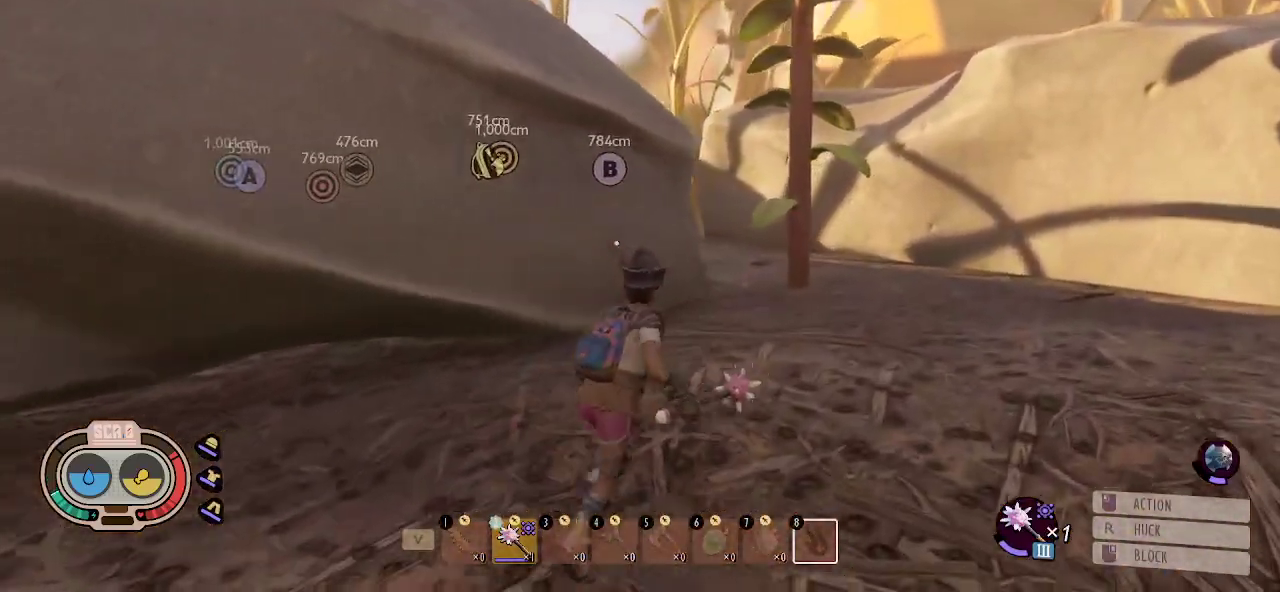
{"keys": ["d", "shift", "w"], "mouse": [], "mouse_move": "still", "events": []}
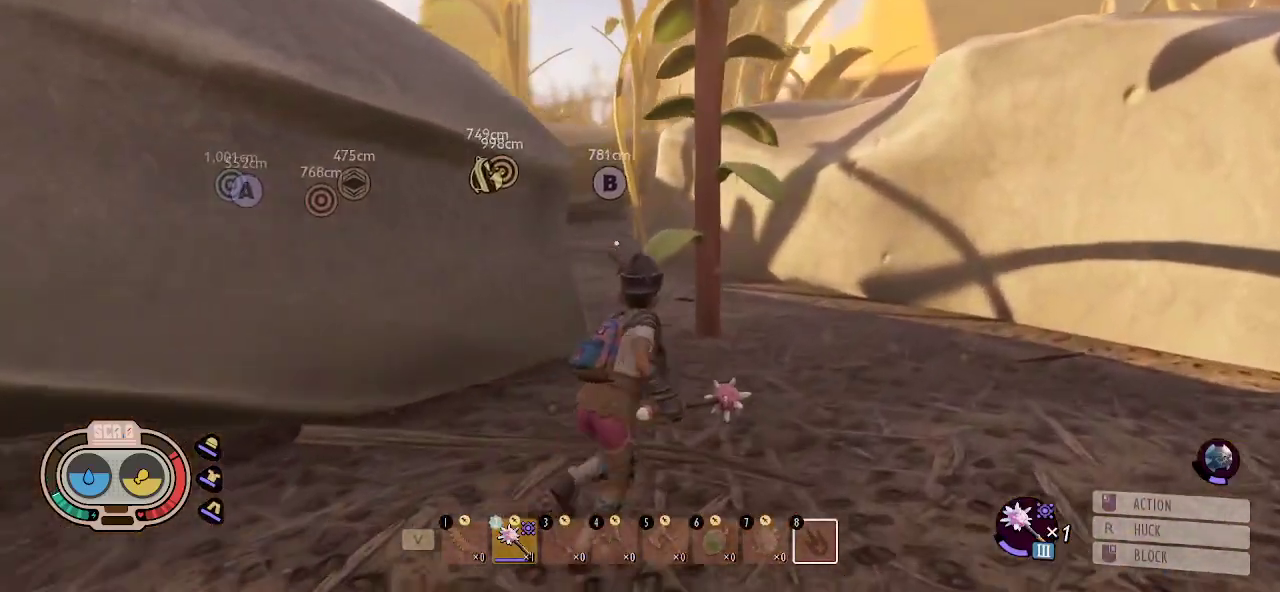
{"keys": ["d", "shift", "w"], "mouse": [], "mouse_move": "left", "events": []}
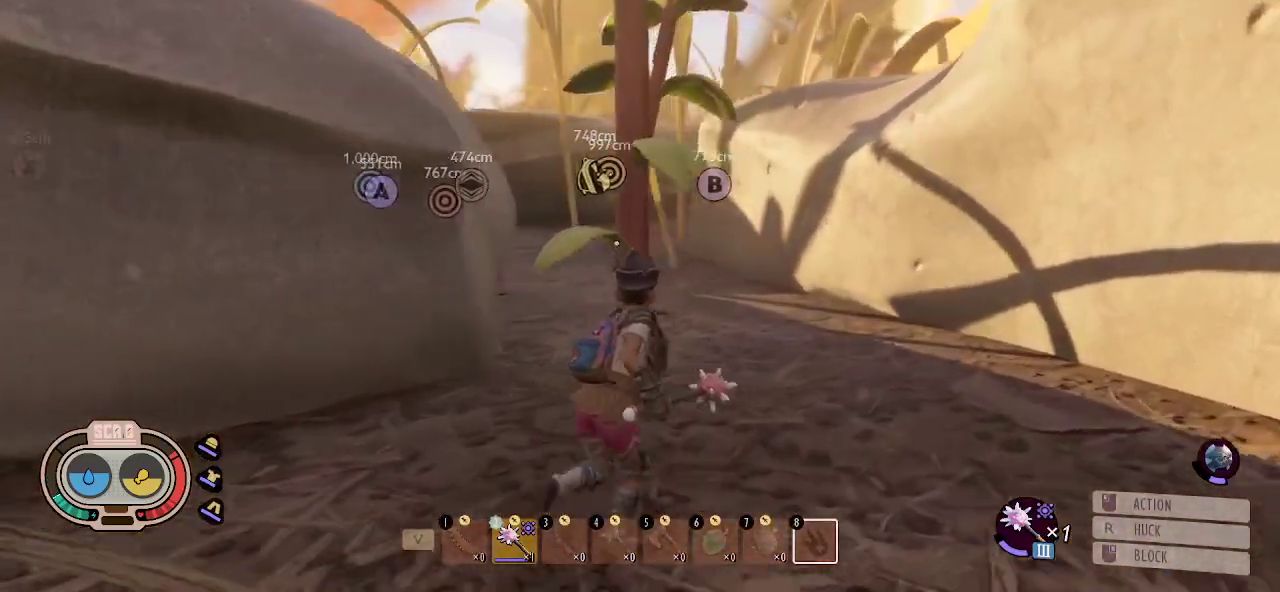
{"keys": ["d", "shift", "w"], "mouse": [], "mouse_move": "still", "events": []}
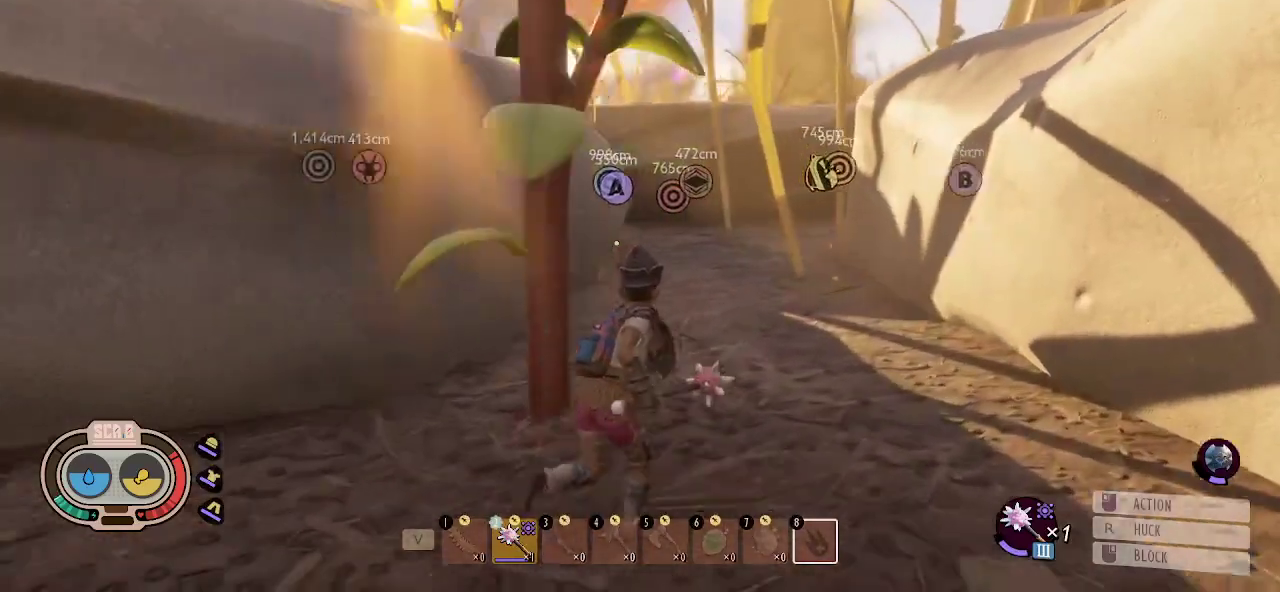
{"keys": ["shift", "w"], "mouse": [], "mouse_move": "still", "events": [[100, "d", "up"]]}
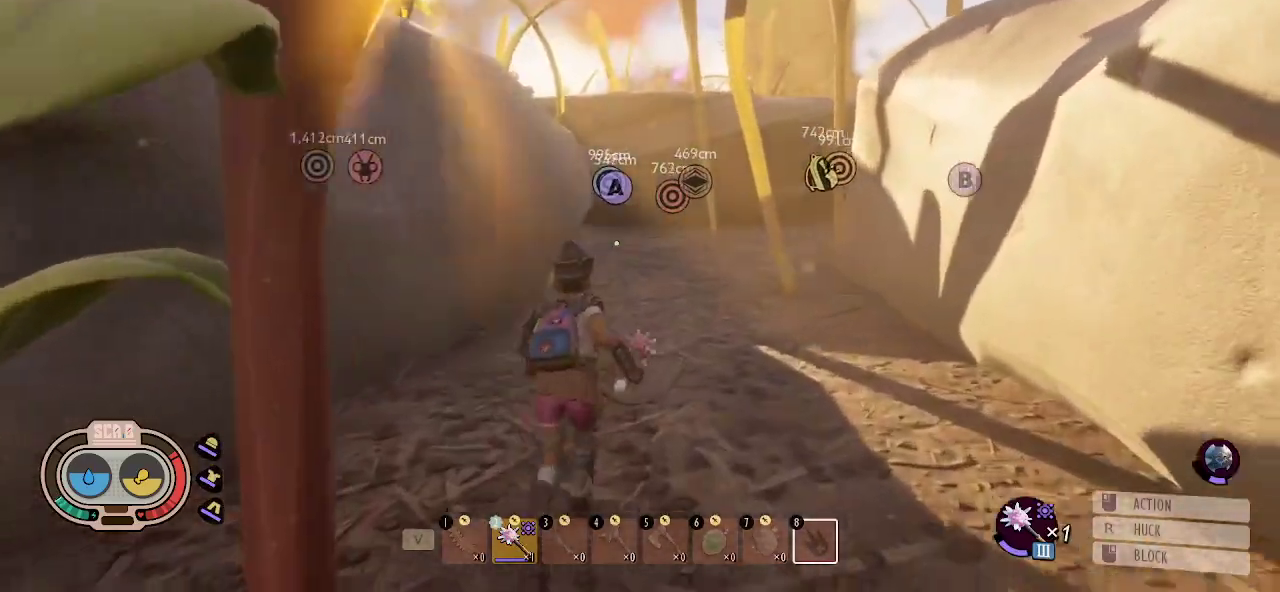
{"keys": ["shift", "w"], "mouse": [], "mouse_move": "still", "events": []}
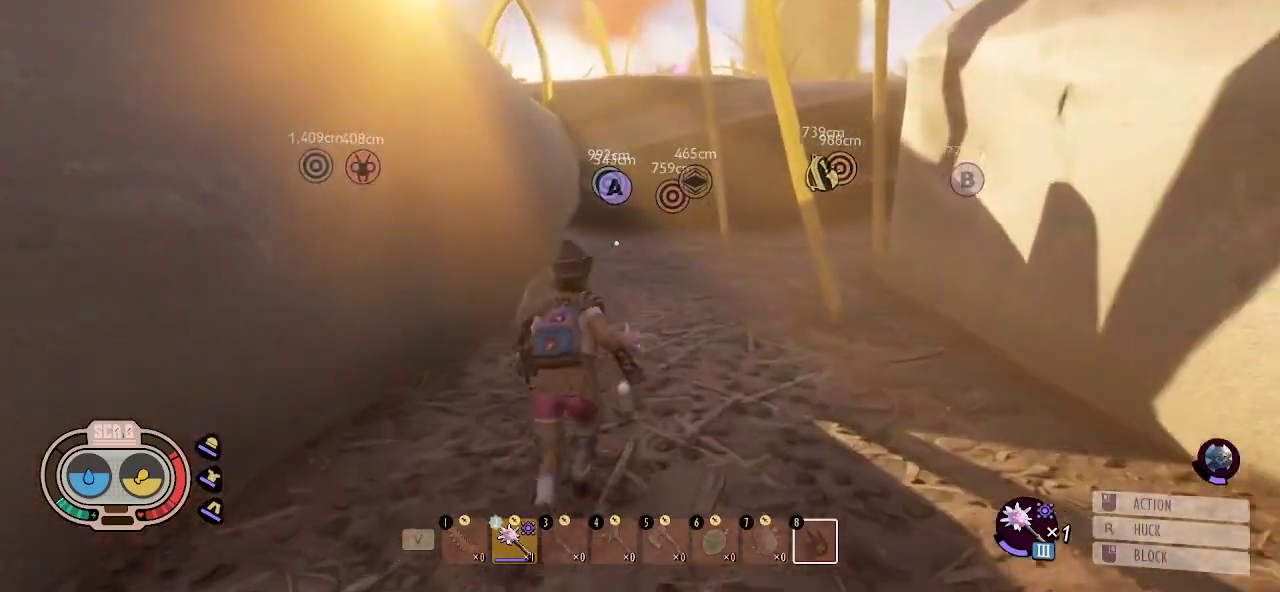
{"keys": ["shift", "w"], "mouse": [], "mouse_move": "right", "events": []}
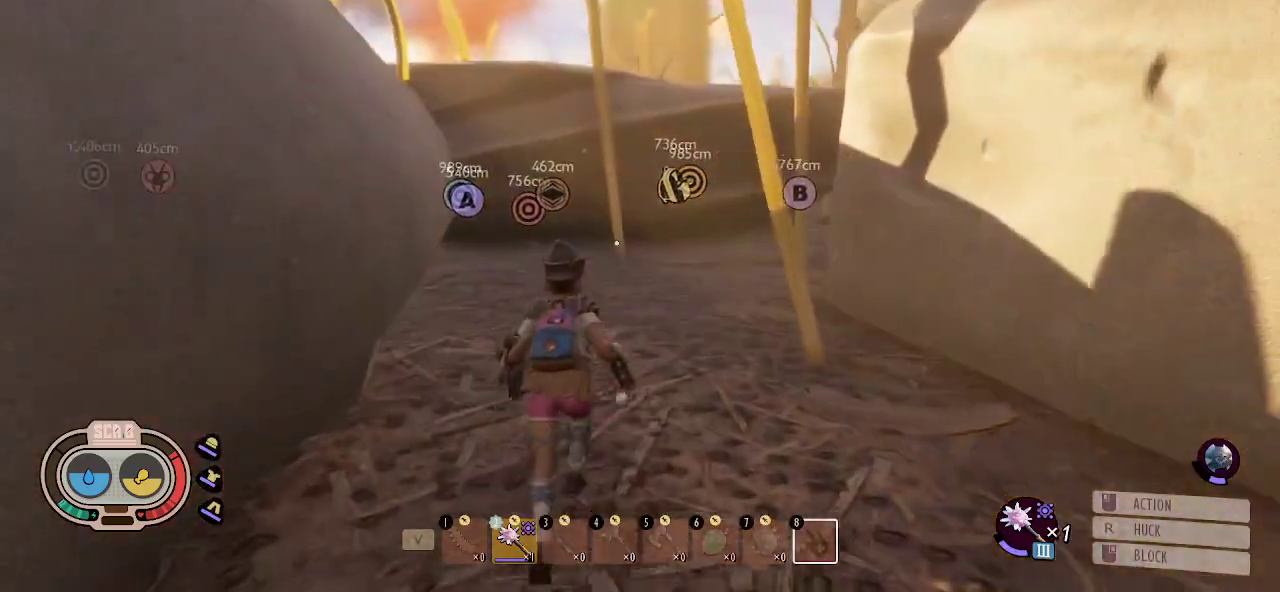
{"keys": ["shift", "w"], "mouse": [], "mouse_move": "still", "events": []}